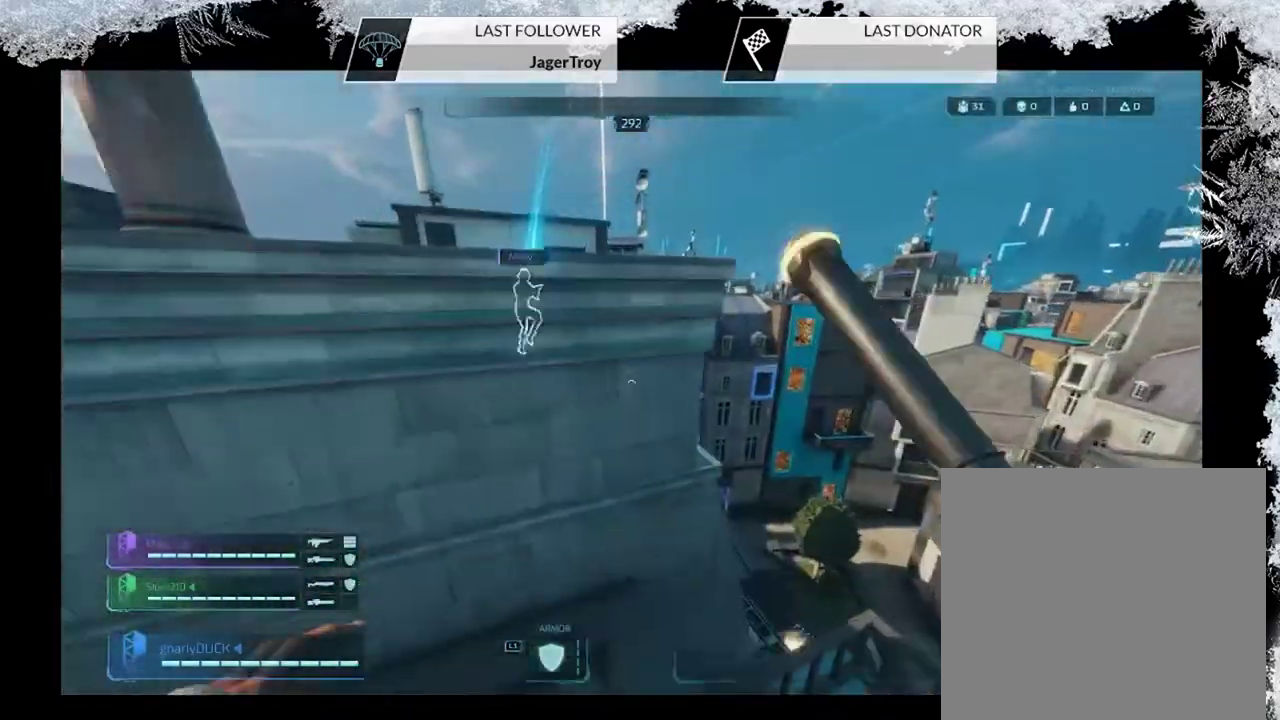
Gameplay with a controller (PlayStation layout); each line is a JSON object with the inputs held at the frame after it (dt_ms = milliseconds from this image to that frame). "events" lists button and stick changes between this image and that frame as [ms after this image, input, new state], when the widget could be followed in between.
{"dt_ms": 300, "buttons": ["CROSS"], "left_stick": "up", "right_stick": "center", "events": [[67, "CROSS", "up"], [233, "CROSS", "down"]]}
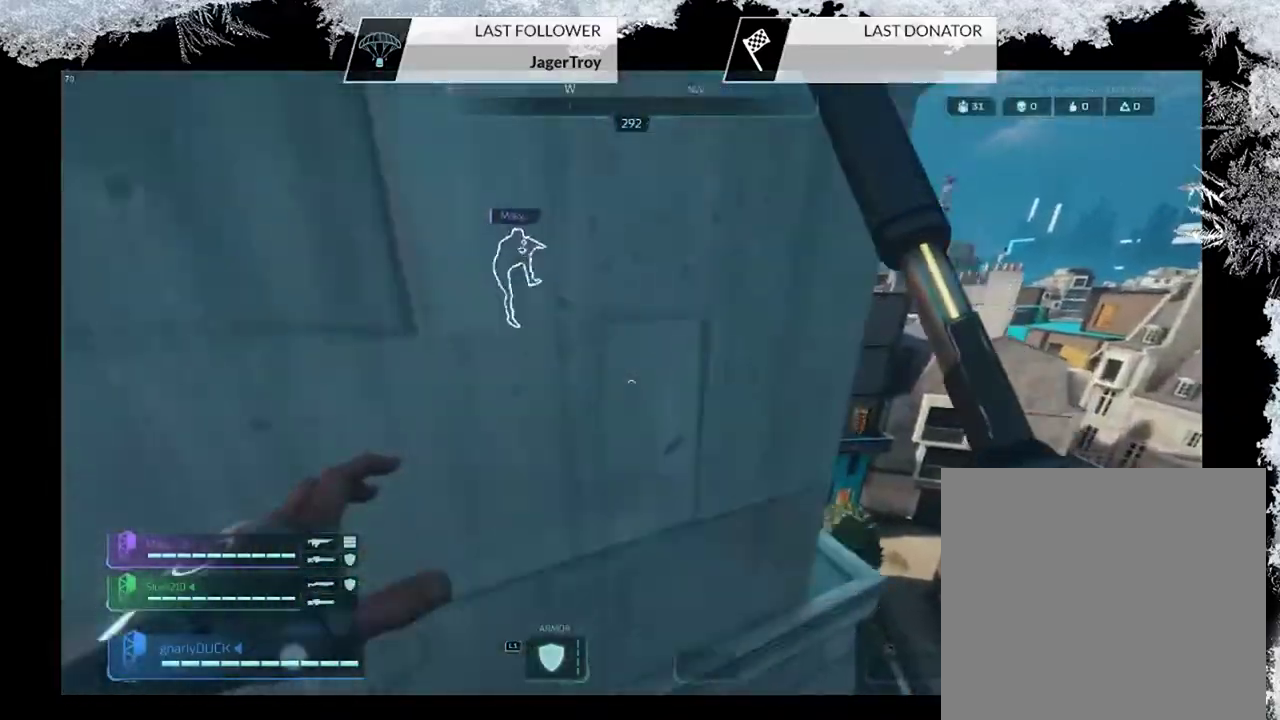
{"dt_ms": 500, "buttons": [], "left_stick": "up", "right_stick": "left", "events": [[100, "CROSS", "up"], [467, "right_stick", "left"]]}
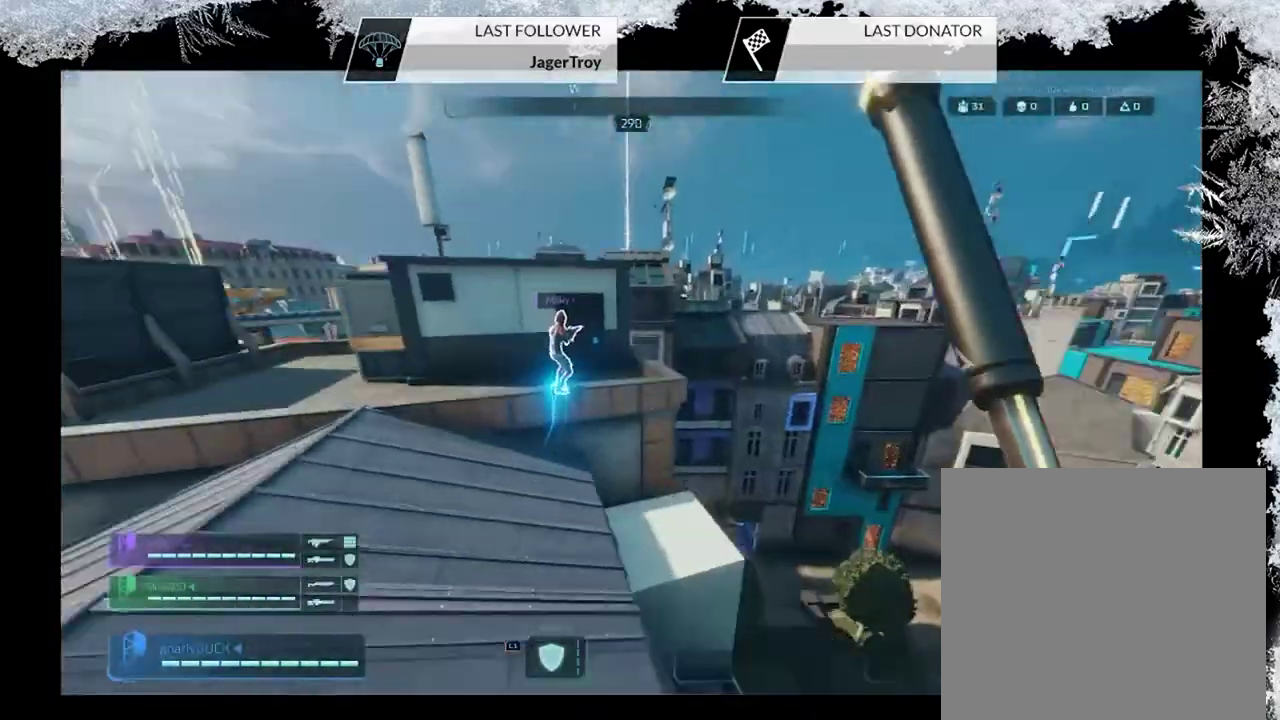
{"dt_ms": 500, "buttons": [], "left_stick": "up", "right_stick": "center", "events": [[67, "right_stick", "up-left"], [167, "right_stick", "center"]]}
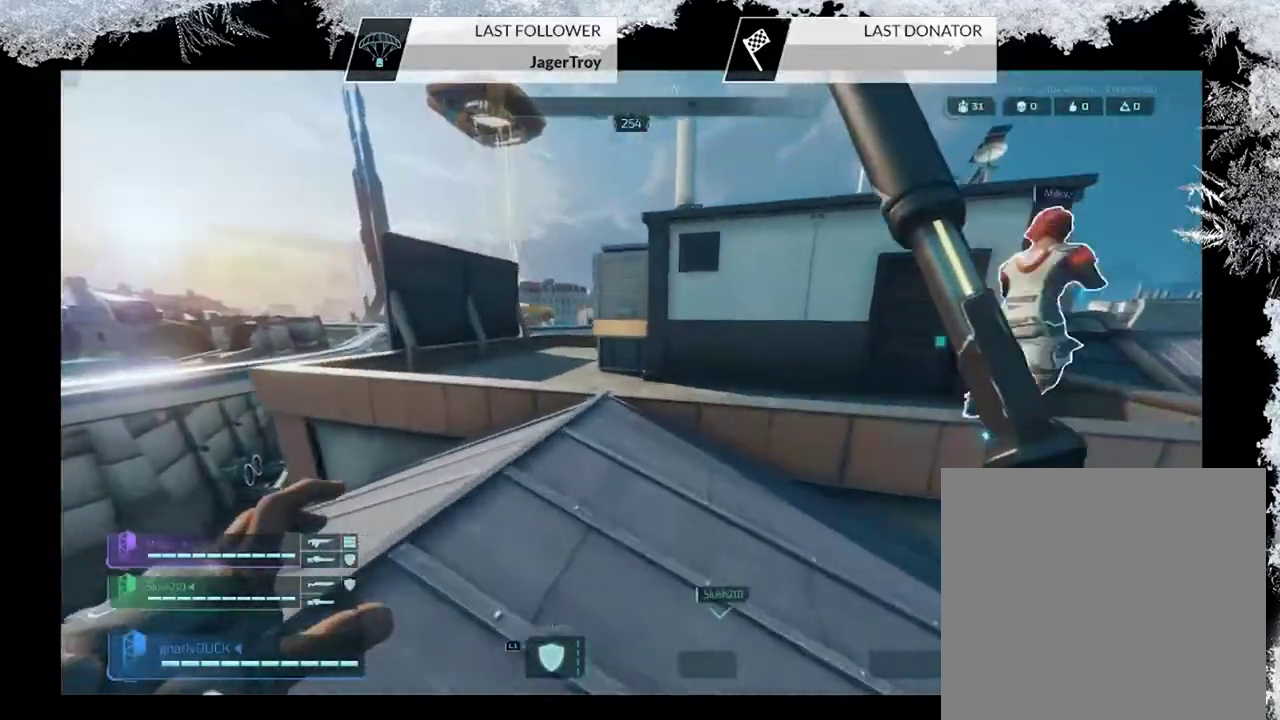
{"dt_ms": 600, "buttons": [], "left_stick": "up", "right_stick": "center", "events": [[267, "CROSS", "down"], [433, "CROSS", "up"]]}
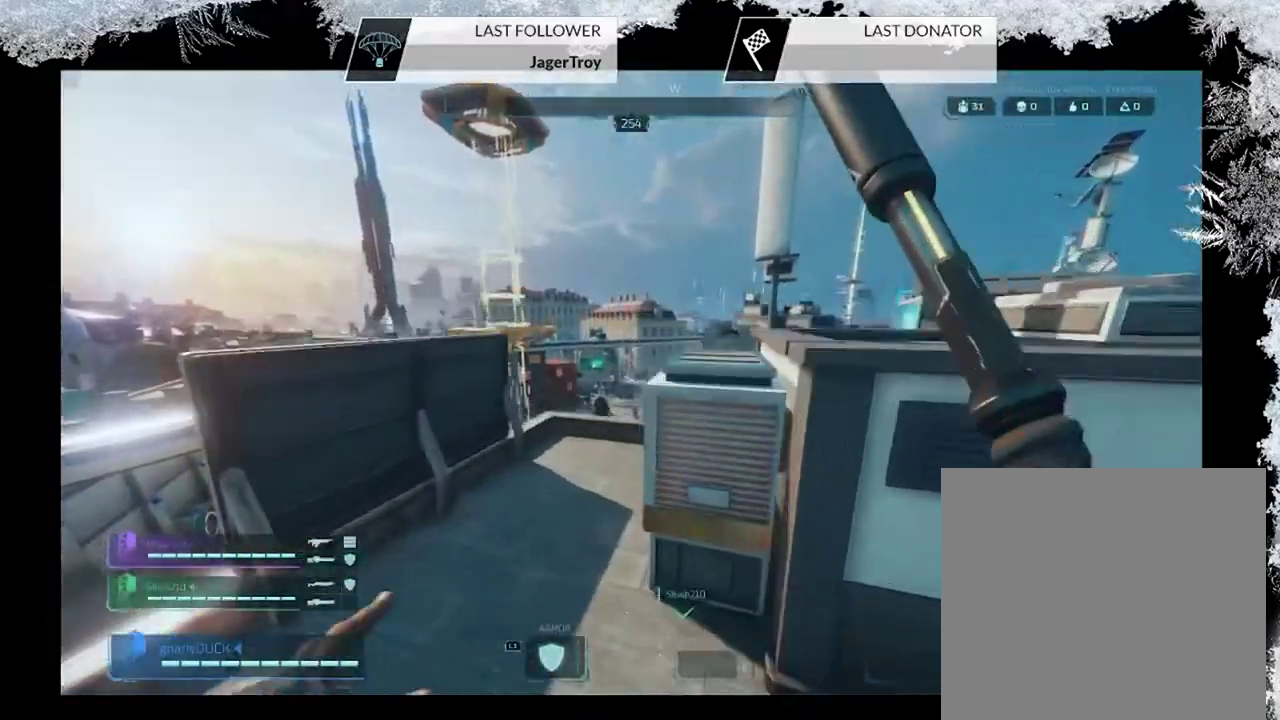
{"dt_ms": 500, "buttons": [], "left_stick": "up", "right_stick": "center", "events": []}
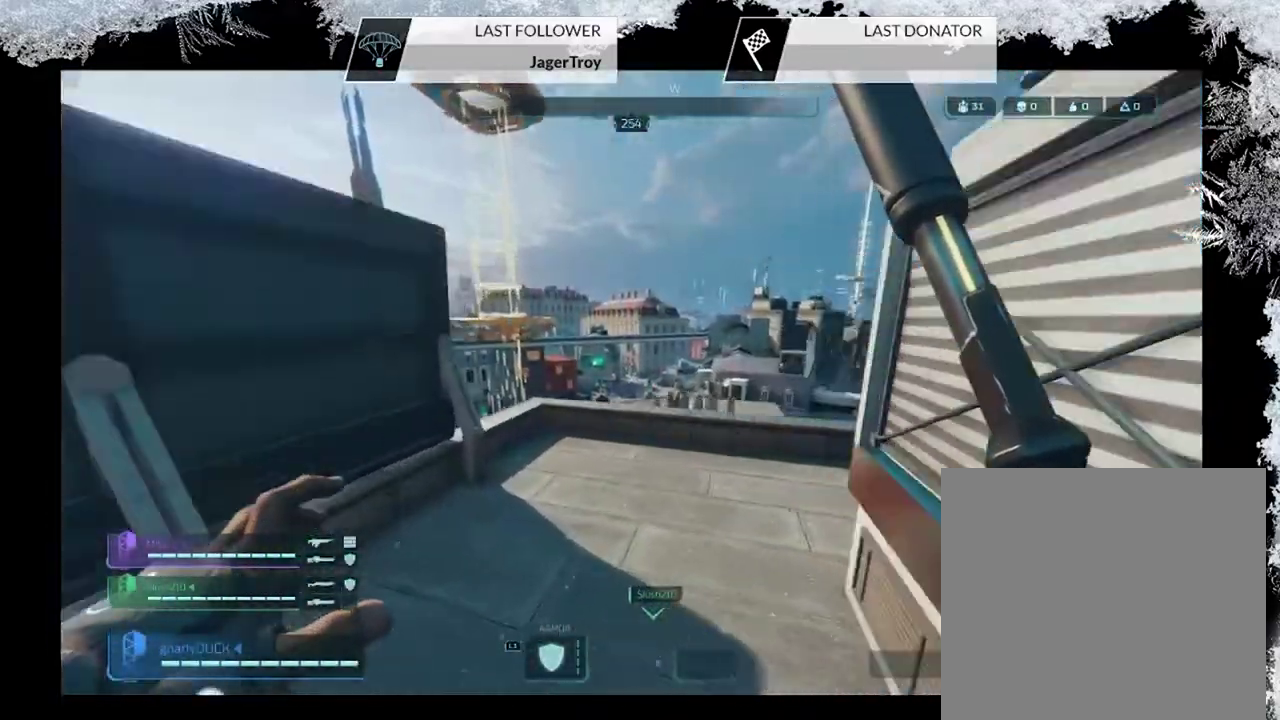
{"dt_ms": 600, "buttons": ["CIRCLE"], "left_stick": "up", "right_stick": "center", "events": [[333, "CROSS", "down"], [433, "CROSS", "up"], [500, "CIRCLE", "down"]]}
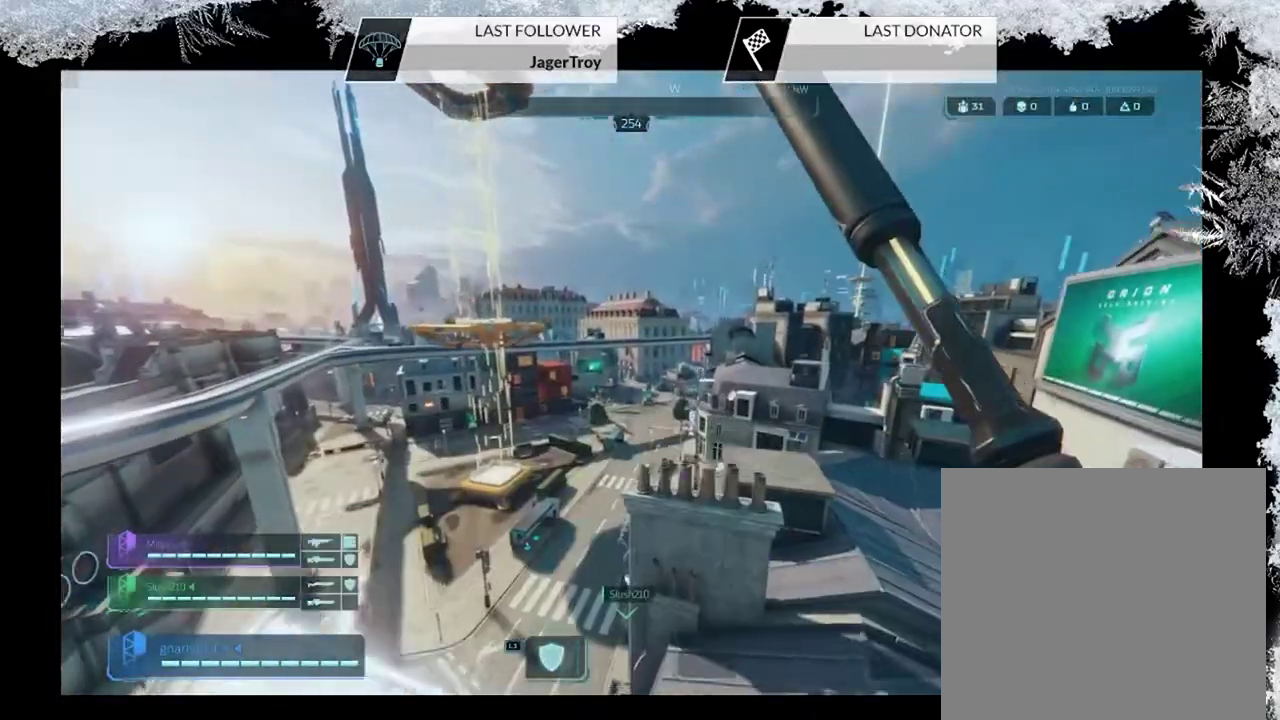
{"dt_ms": 500, "buttons": [], "left_stick": "up", "right_stick": "down-right", "events": [[33, "CIRCLE", "up"], [33, "CROSS", "down"], [167, "CROSS", "up"], [400, "right_stick", "down-right"]]}
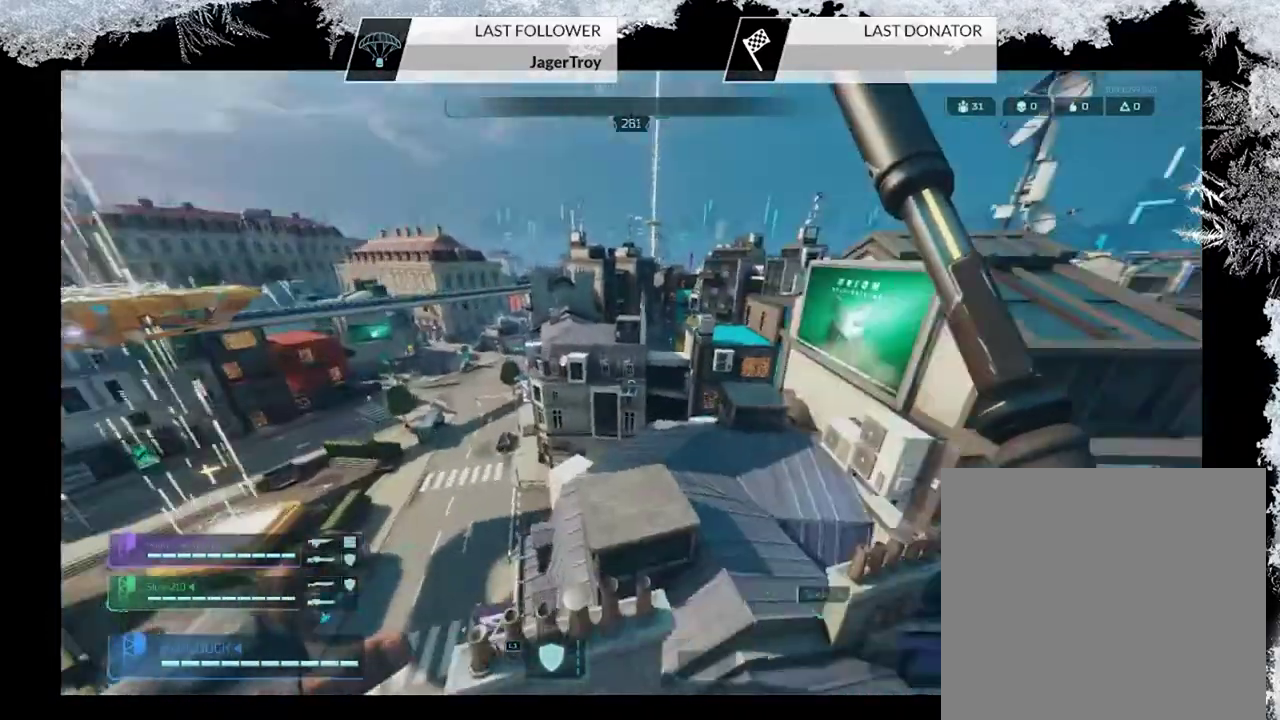
{"dt_ms": 500, "buttons": [], "left_stick": "center", "right_stick": "center", "events": [[67, "right_stick", "right"], [200, "right_stick", "center"], [300, "left_stick", "center"]]}
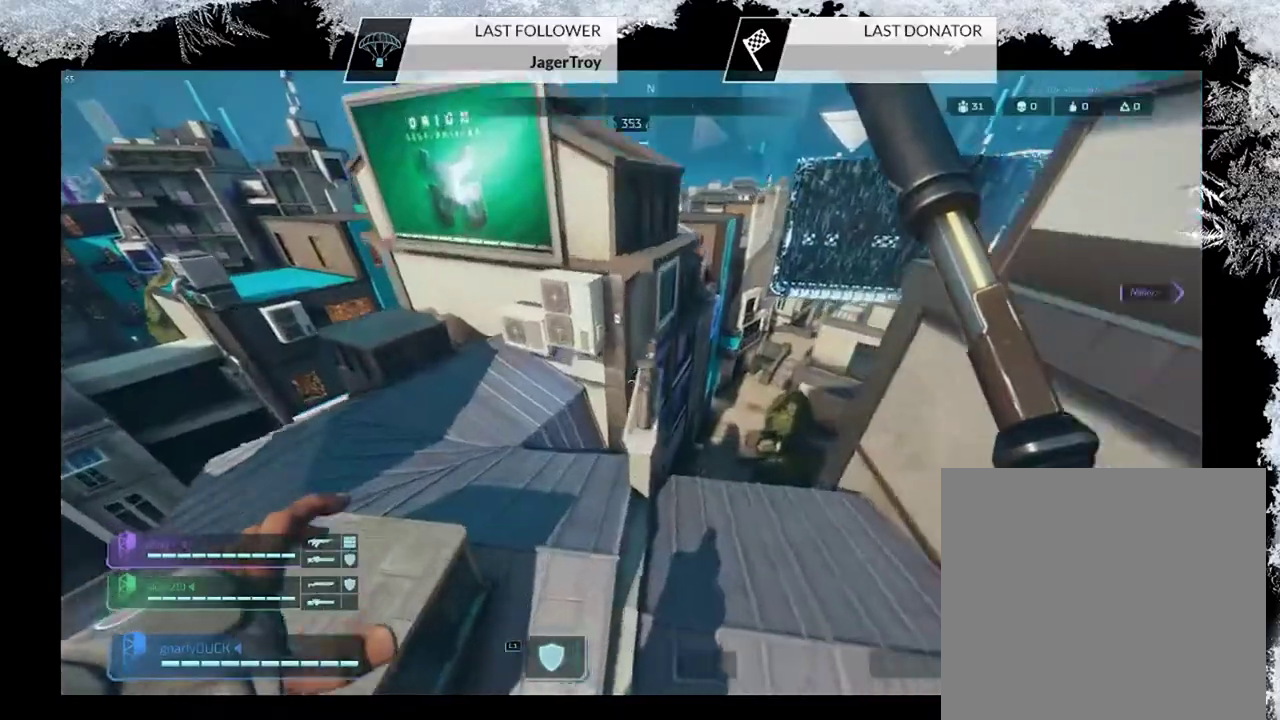
{"dt_ms": 600, "buttons": [], "left_stick": "up", "right_stick": "center", "events": [[67, "left_stick", "up-left"], [67, "right_stick", "up-left"], [300, "right_stick", "center"], [367, "L3", "down"], [500, "L3", "up"], [500, "left_stick", "up"]]}
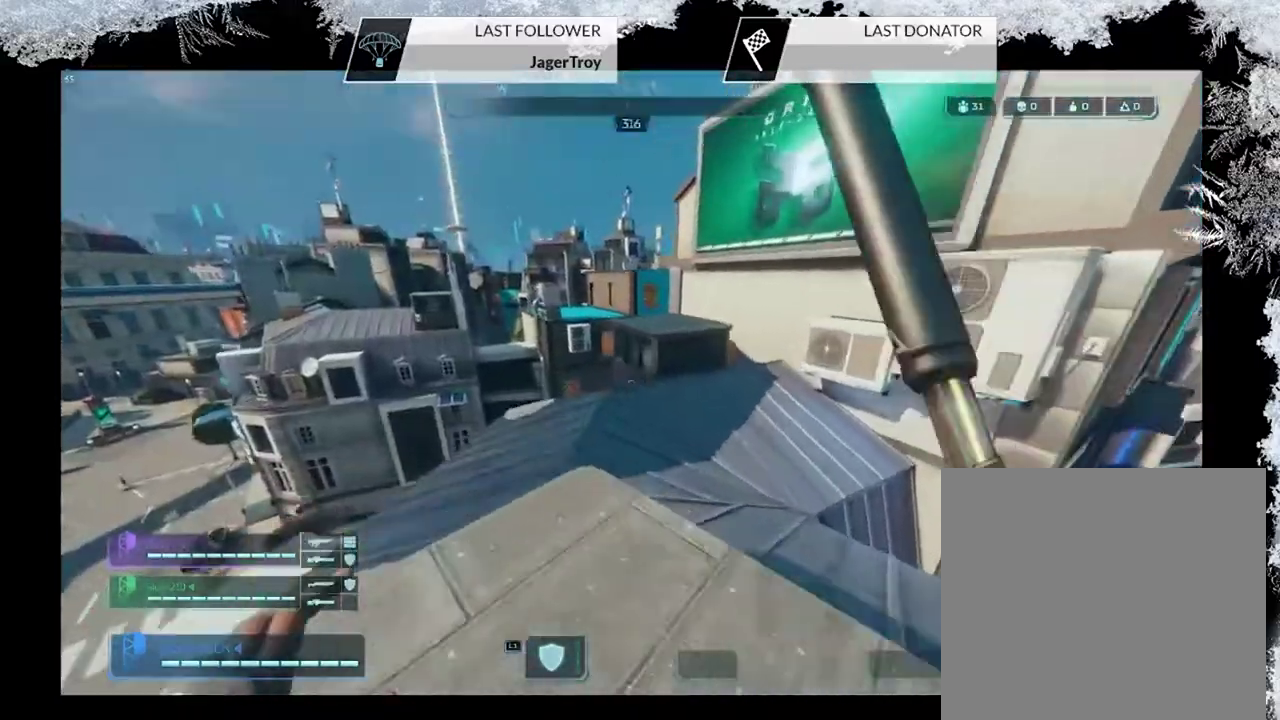
{"dt_ms": 500, "buttons": [], "left_stick": "up", "right_stick": "center", "events": [[133, "right_stick", "left"], [267, "right_stick", "center"]]}
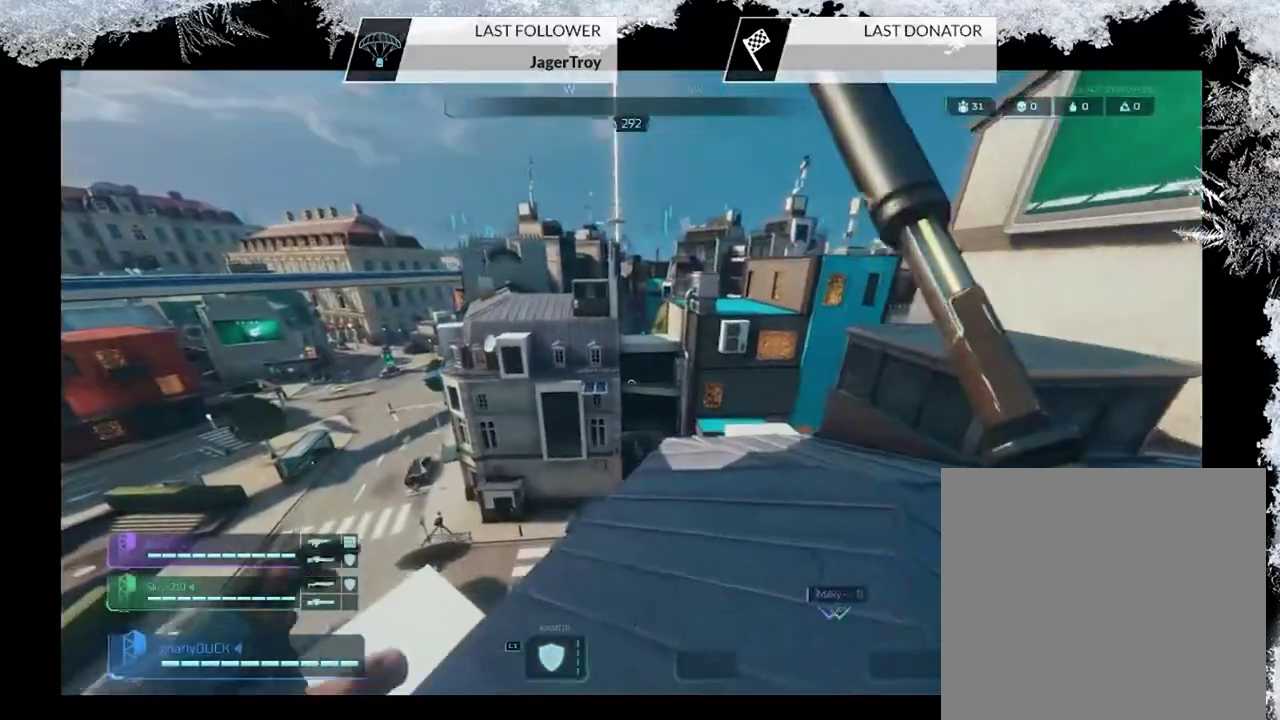
{"dt_ms": 400, "buttons": ["CIRCLE"], "left_stick": "up", "right_stick": "center", "events": [[233, "CIRCLE", "down"]]}
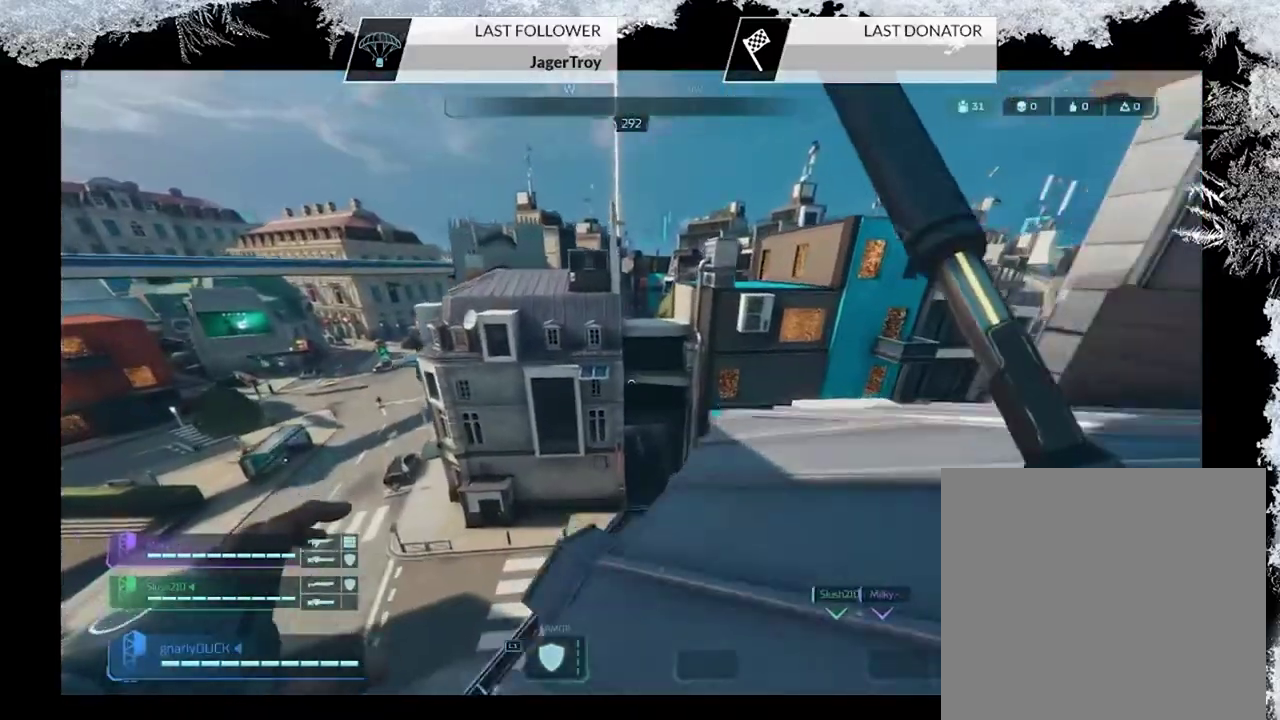
{"dt_ms": 300, "buttons": ["CROSS"], "left_stick": "up", "right_stick": "center", "events": [[200, "CIRCLE", "up"], [200, "CROSS", "down"]]}
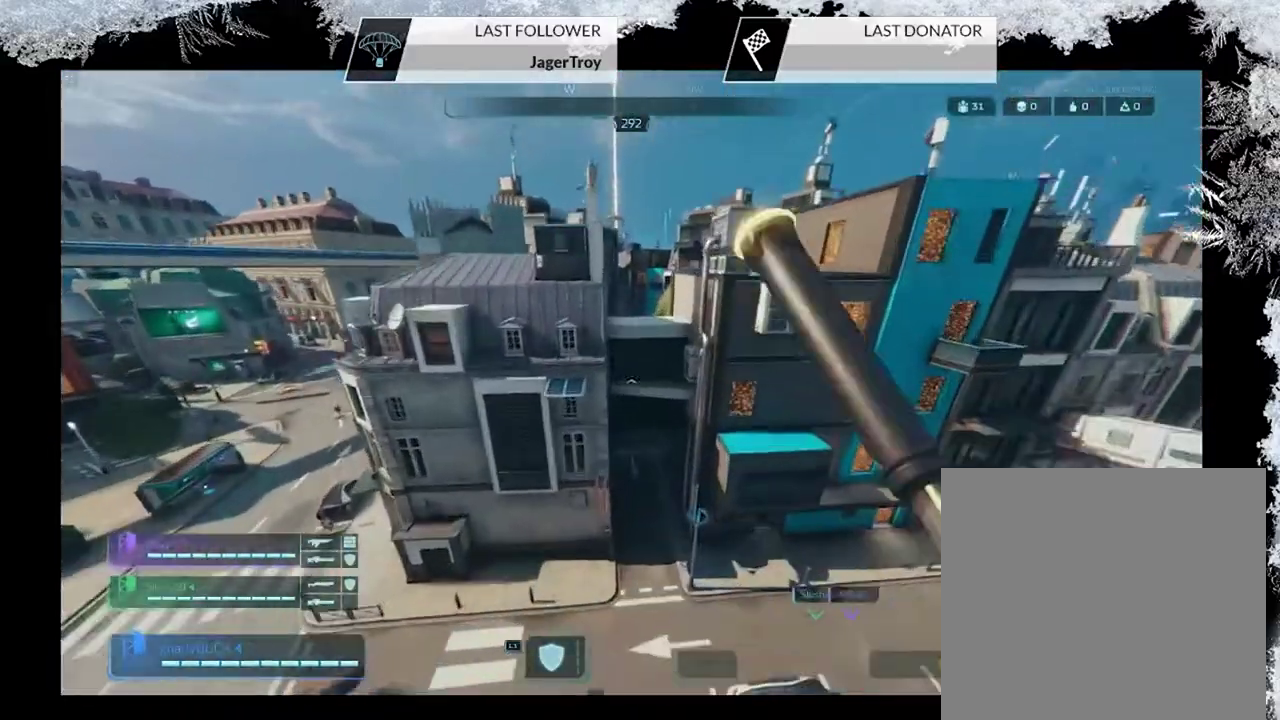
{"dt_ms": 500, "buttons": [], "left_stick": "up-right", "right_stick": "center", "events": [[133, "CROSS", "up"], [233, "left_stick", "up-right"], [333, "right_stick", "right"], [467, "right_stick", "center"]]}
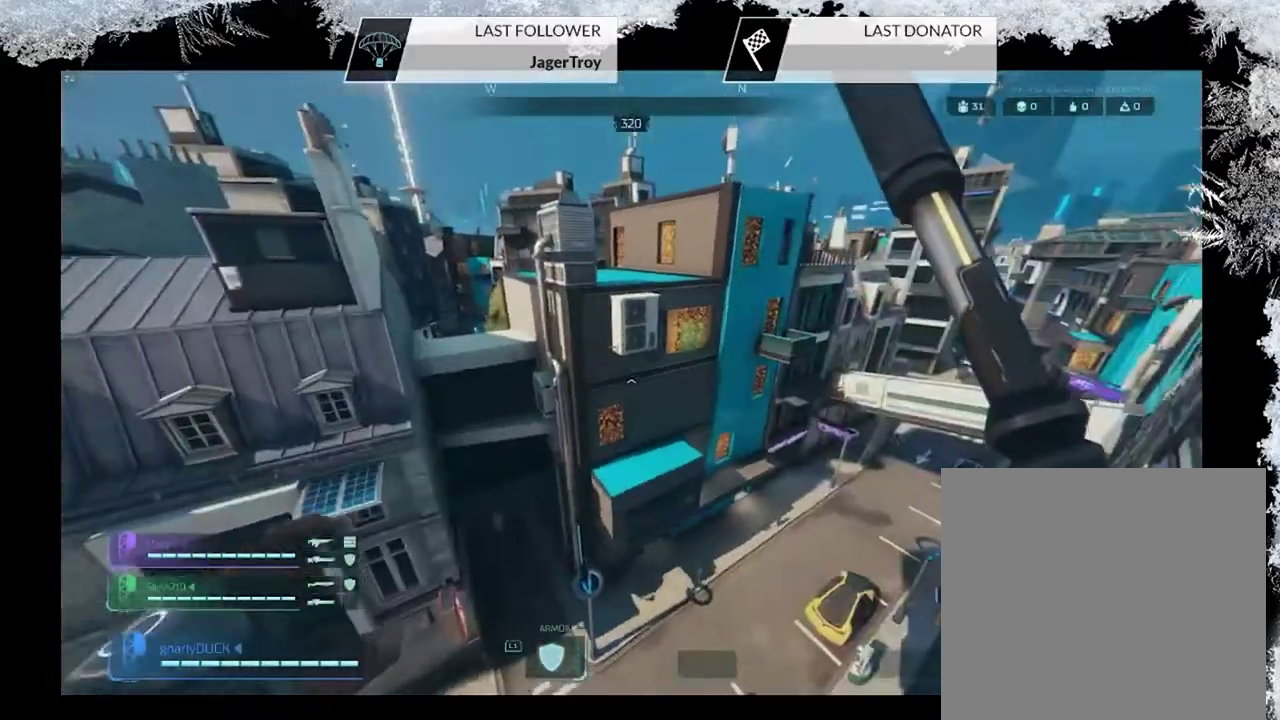
{"dt_ms": 500, "buttons": [], "left_stick": "up", "right_stick": "center", "events": [[467, "left_stick", "up"]]}
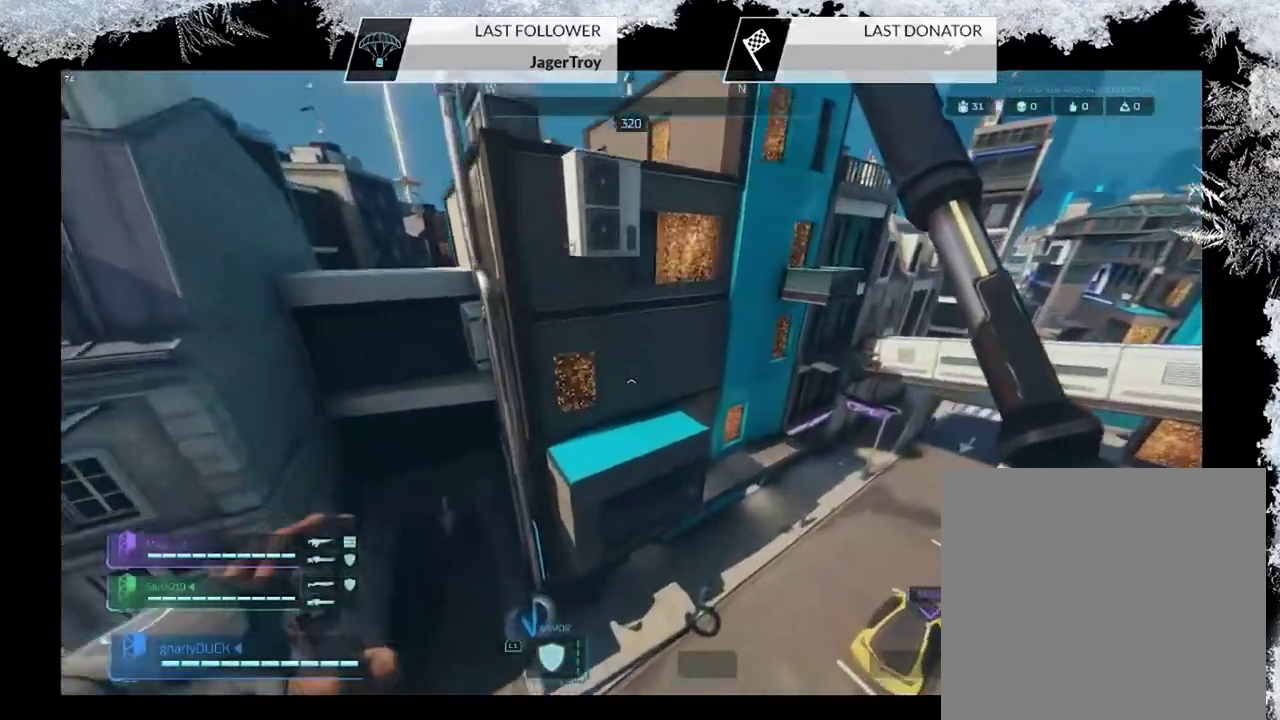
{"dt_ms": 600, "buttons": [], "left_stick": "up", "right_stick": "center", "events": [[67, "CROSS", "down"], [300, "CROSS", "up"]]}
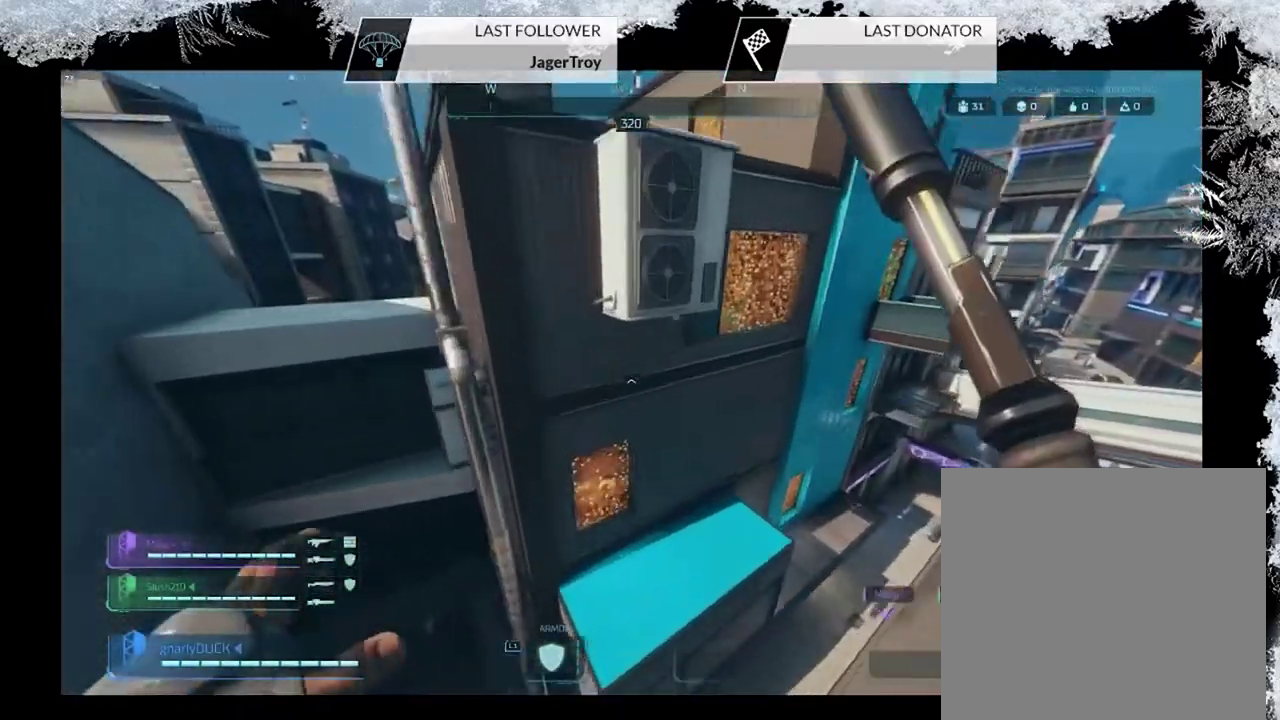
{"dt_ms": 500, "buttons": [], "left_stick": "up", "right_stick": "up-left", "events": [[133, "left_stick", "up-right"], [300, "left_stick", "up"], [300, "right_stick", "up-left"]]}
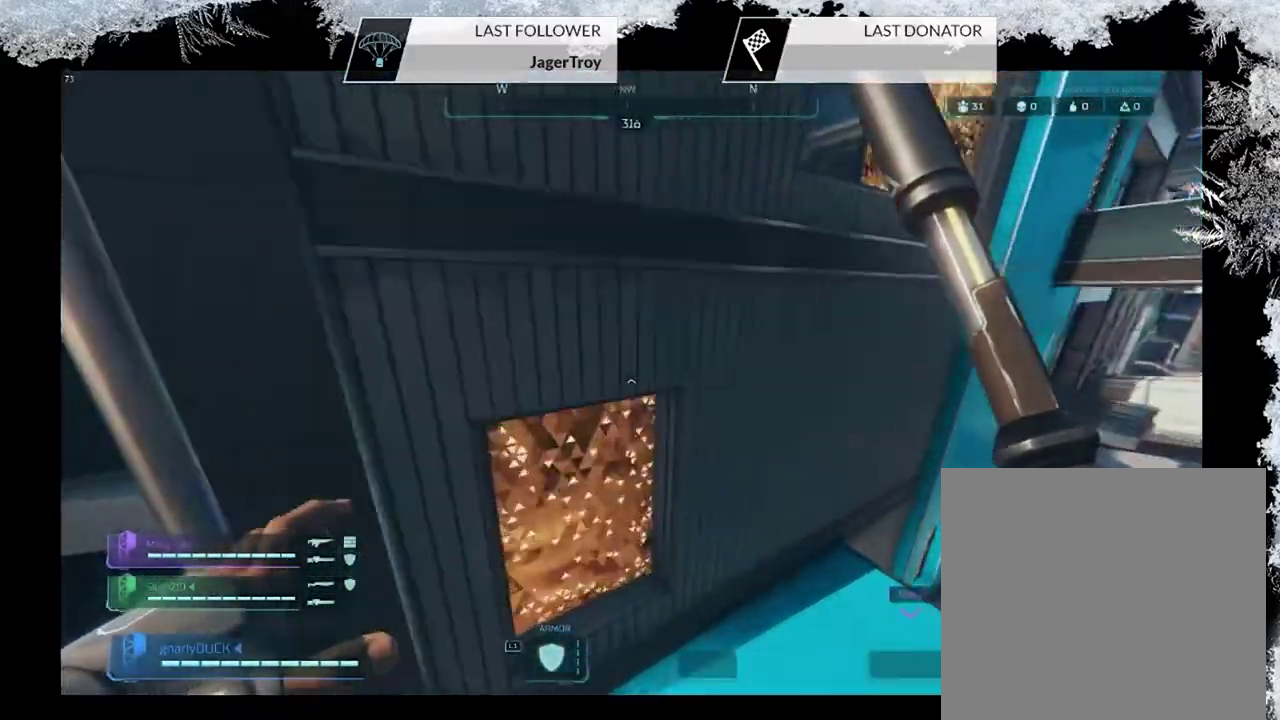
{"dt_ms": 600, "buttons": ["CROSS"], "left_stick": "up-right", "right_stick": "center", "events": [[67, "R2", "down"], [100, "right_stick", "down-right"], [300, "right_stick", "up-left"], [333, "R2", "up"], [400, "left_stick", "up-left"], [400, "right_stick", "center"], [467, "left_stick", "up"], [500, "CROSS", "down"], [567, "left_stick", "up-right"]]}